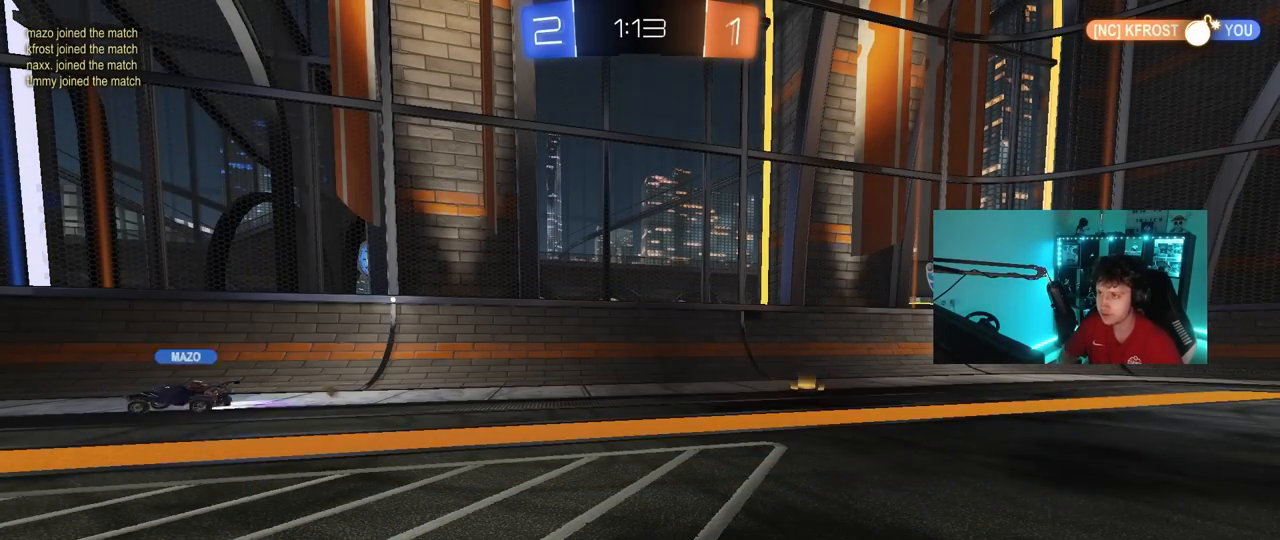
Gameplay with keyboard and mouse; each line is a JSON object with the keys and mouse buttons held at the frame after it. "events" lists presses ("down") and releases ("up") of "1", "2", "3", "4", "5", "a", "alt", "c", "caps_lock", "ctrl", "d", "e", "f", "g", "q", "r", "s", "shift", "space", "t", "tab", "v", "w", "x", "z", "mouse_left", "mouse_wheel" and "mouse_right" between this image and that frame as [ms after this image, input, new state], when the widget could be followed in between. "mouse_left", "mouse_wheel", "mouse_right" = the "left", "wheel", "right" buttons of the "mouse" list. No other keys are recorded. "wheel" means that the mouse wheel is clicked or scrolled. "mouse_move" is the direction in which the mouse moves at that frame (one of eight, or "still"), when it could be read.
{"keys": ["w"], "mouse": [], "mouse_move": "still", "events": [[100, "w", "down"]]}
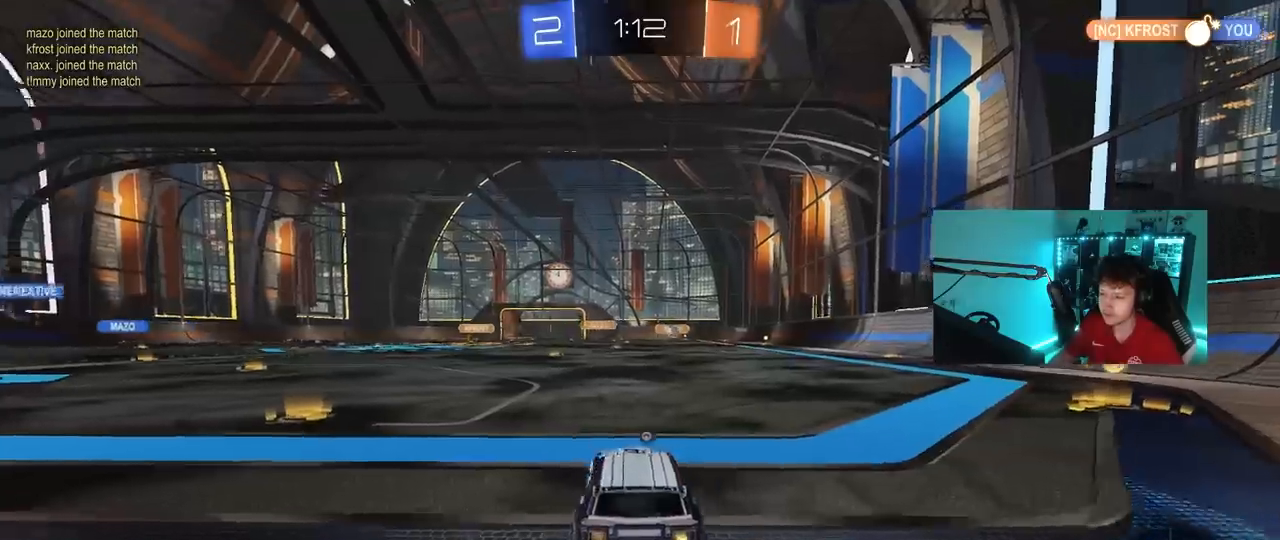
{"keys": ["d", "w"], "mouse": ["left"], "mouse_move": "still", "events": [[50, "d", "down"], [200, "shift", "down"], [250, "shift", "up"], [250, "space", "down"], [383, "mouse_left", "down"], [433, "space", "up"]]}
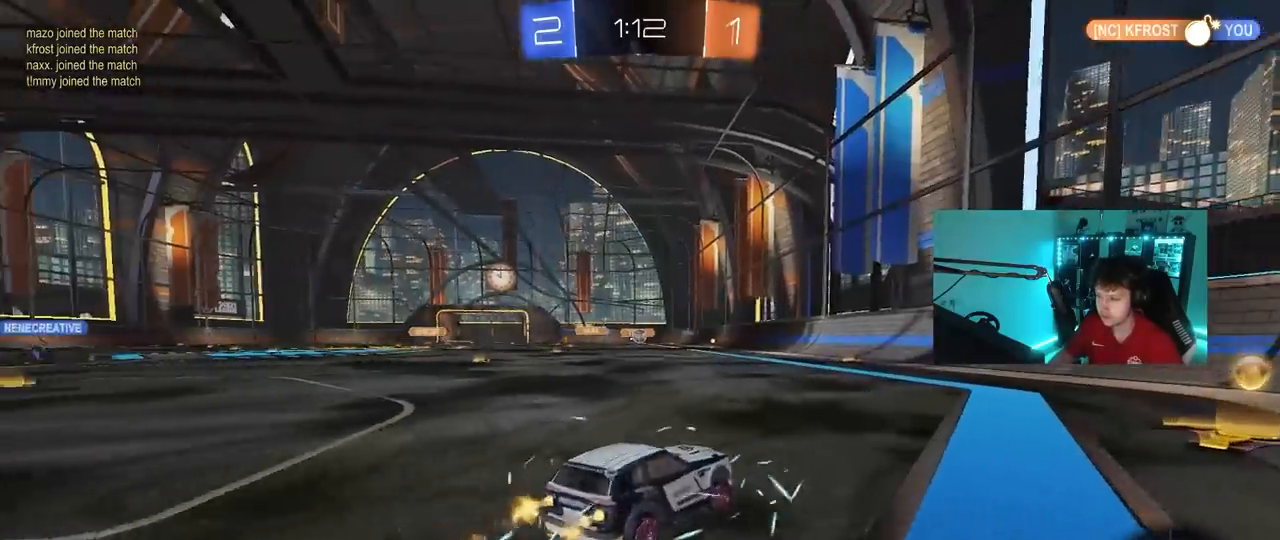
{"keys": ["d", "w"], "mouse": [], "mouse_move": "still", "events": [[83, "d", "up"], [83, "mouse_left", "up"], [167, "d", "down"], [217, "shift", "down"], [350, "shift", "up"]]}
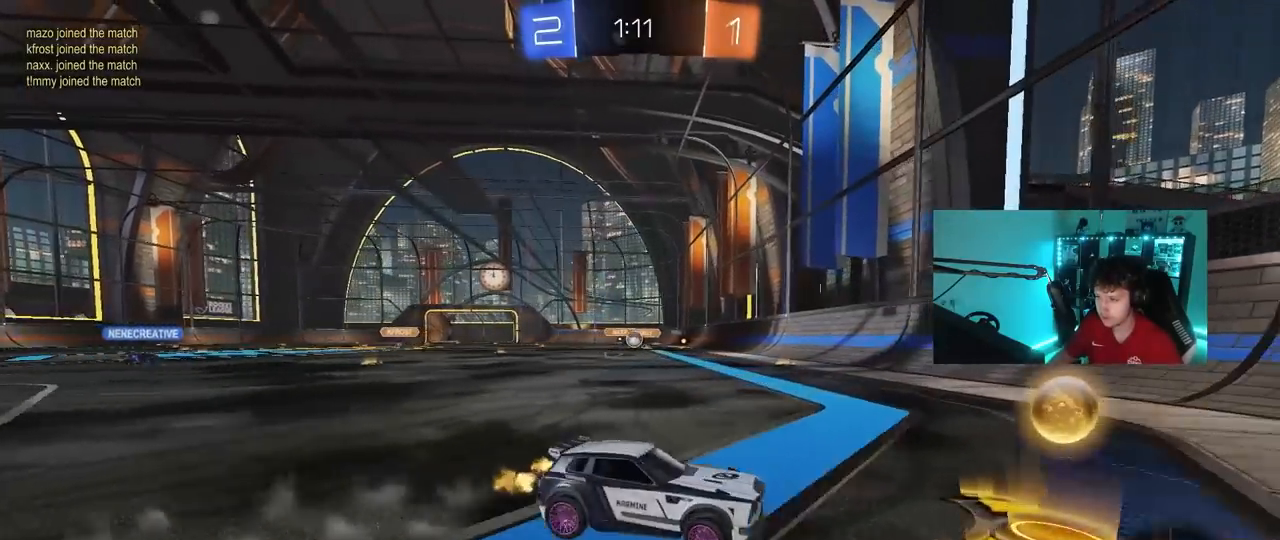
{"keys": ["d", "w"], "mouse": [], "mouse_move": "still", "events": [[233, "shift", "down"], [283, "shift", "up"]]}
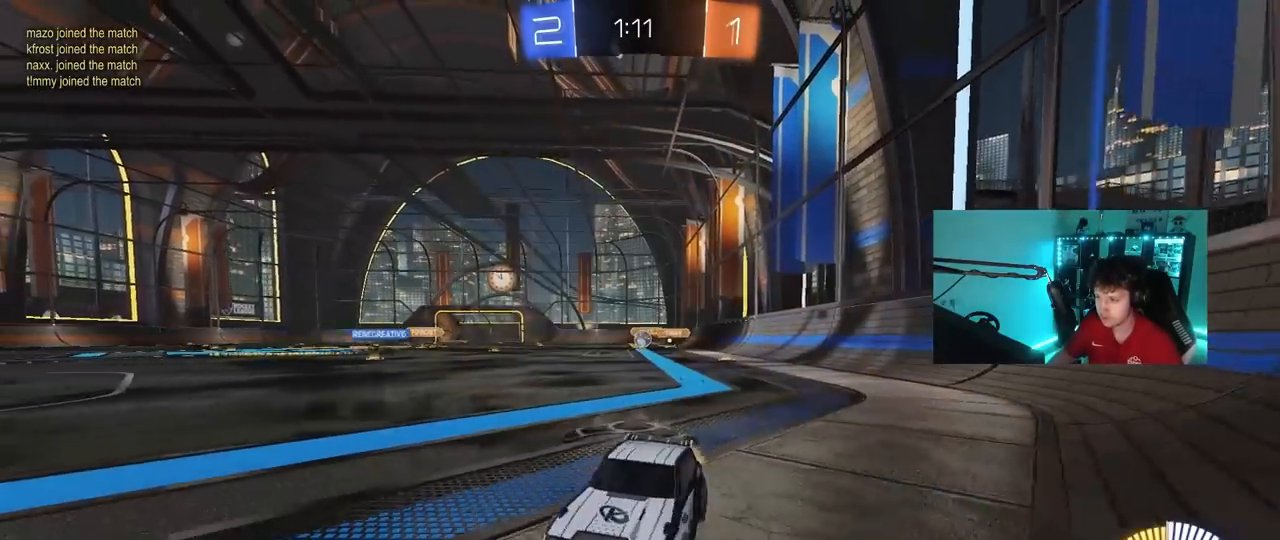
{"keys": [], "mouse": [], "mouse_move": "still", "events": [[100, "d", "up"], [150, "w", "up"], [300, "s", "down"], [433, "s", "up"]]}
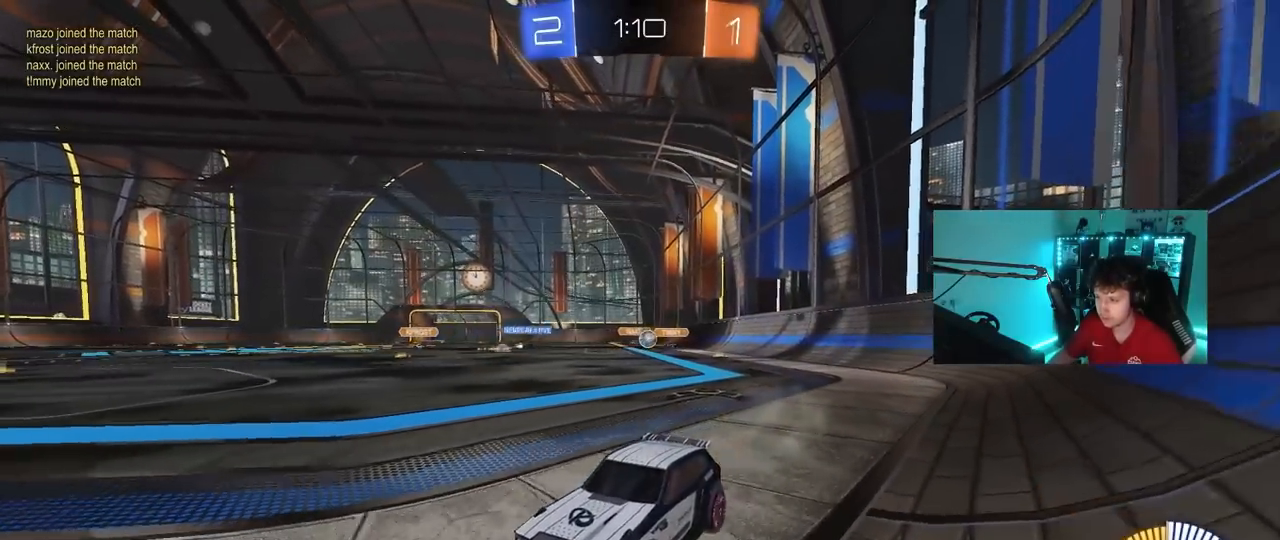
{"keys": ["d", "shift", "w"], "mouse": [], "mouse_move": "still", "events": [[67, "d", "down"], [167, "w", "down"], [267, "d", "up"], [300, "w", "up"], [500, "d", "down"], [500, "shift", "down"], [500, "w", "down"]]}
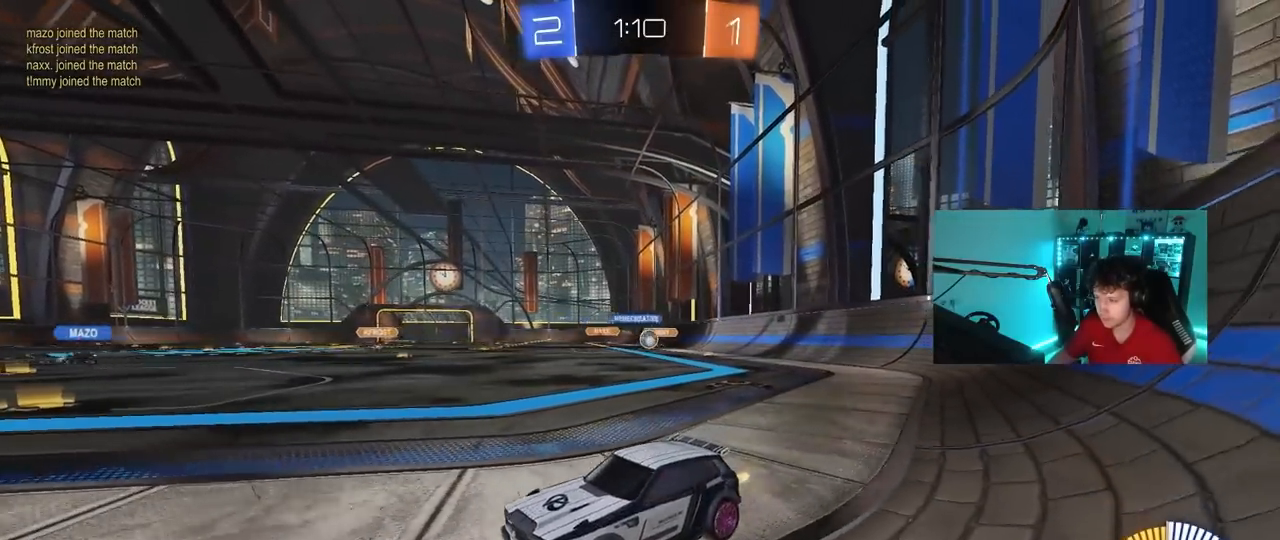
{"keys": ["w"], "mouse": [], "mouse_move": "still", "events": [[83, "shift", "up"], [367, "d", "up"]]}
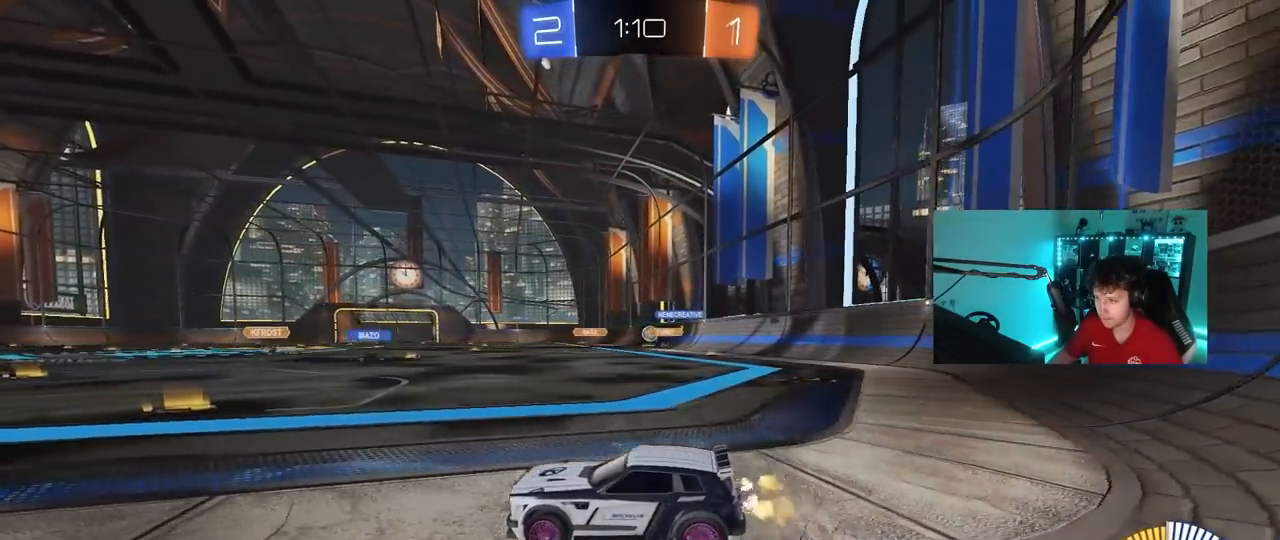
{"keys": ["w"], "mouse": [], "mouse_move": "still", "events": [[17, "d", "down"], [100, "d", "up"], [300, "d", "down"], [483, "d", "up"]]}
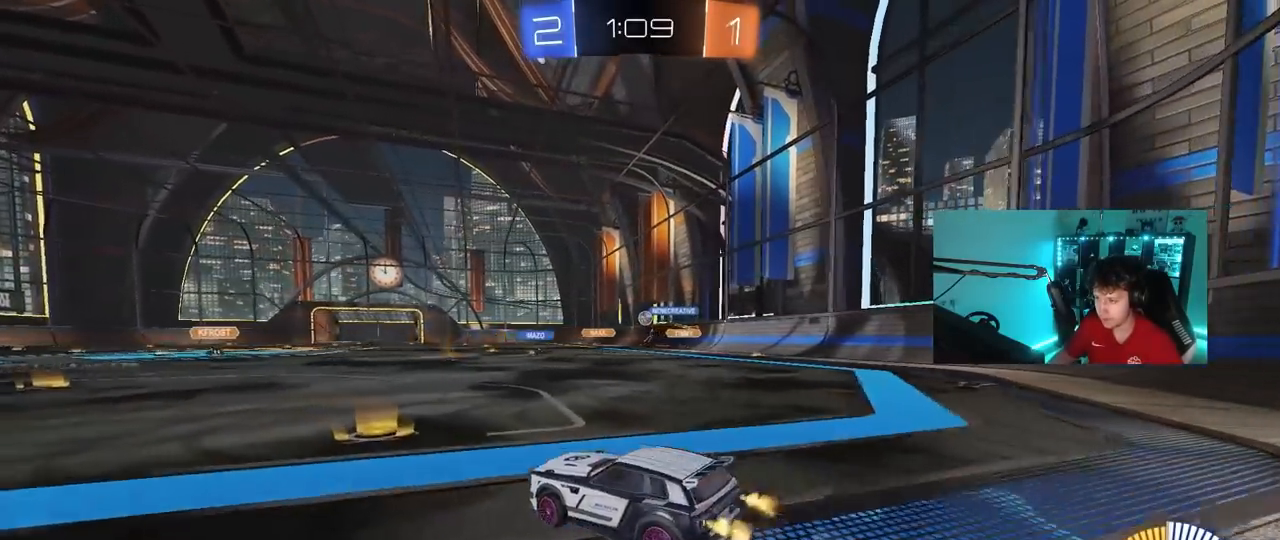
{"keys": ["w"], "mouse": [], "mouse_move": "still", "events": [[67, "d", "down"], [317, "d", "up"], [317, "mouse_left", "down"], [450, "mouse_left", "up"]]}
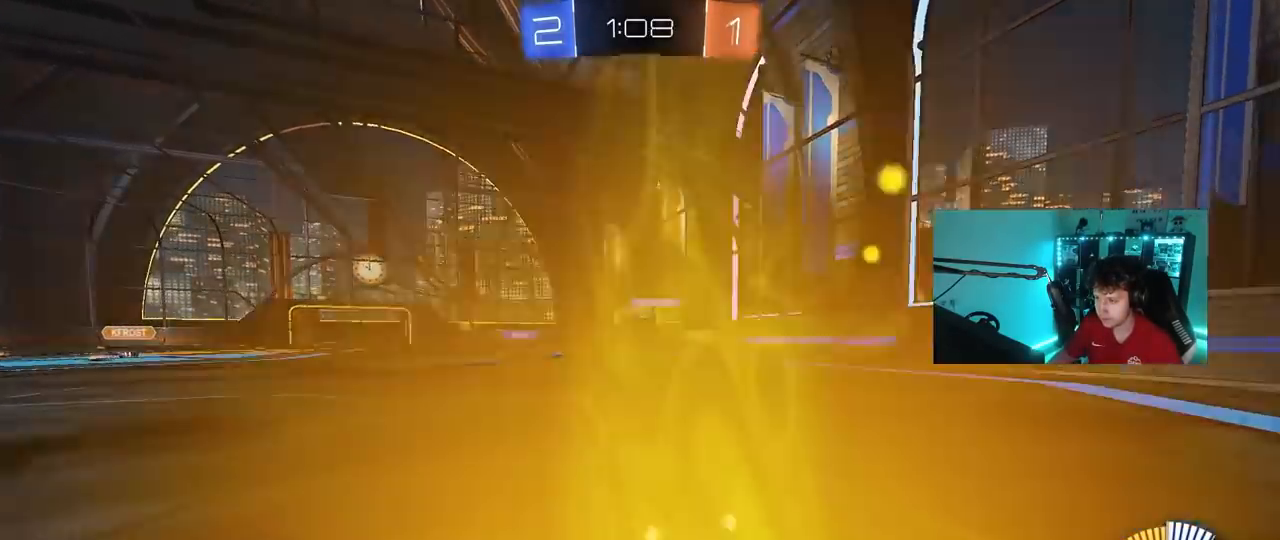
{"keys": ["d", "w"], "mouse": [], "mouse_move": "still", "events": [[467, "d", "down"]]}
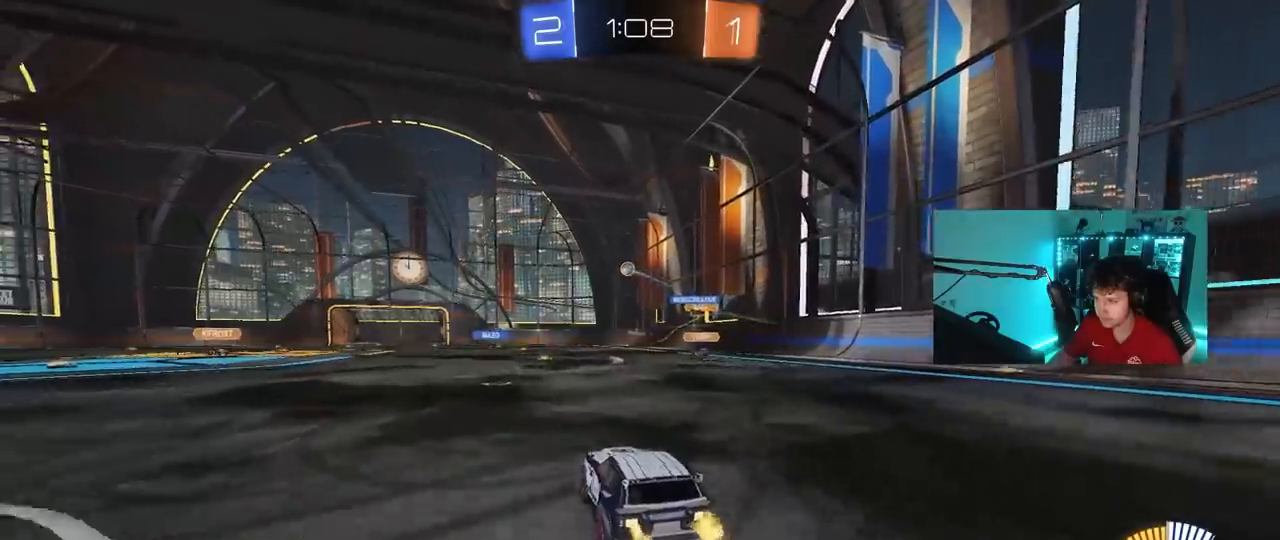
{"keys": ["a", "s", "shift"], "mouse": [], "mouse_move": "still", "events": [[100, "d", "up"], [100, "mouse_left", "down"], [150, "mouse_right", "down"], [200, "a", "down"], [200, "mouse_right", "up"], [200, "shift", "down"], [300, "mouse_right", "down"], [300, "s", "down"], [300, "w", "up"], [333, "mouse_left", "up"], [383, "mouse_right", "up"]]}
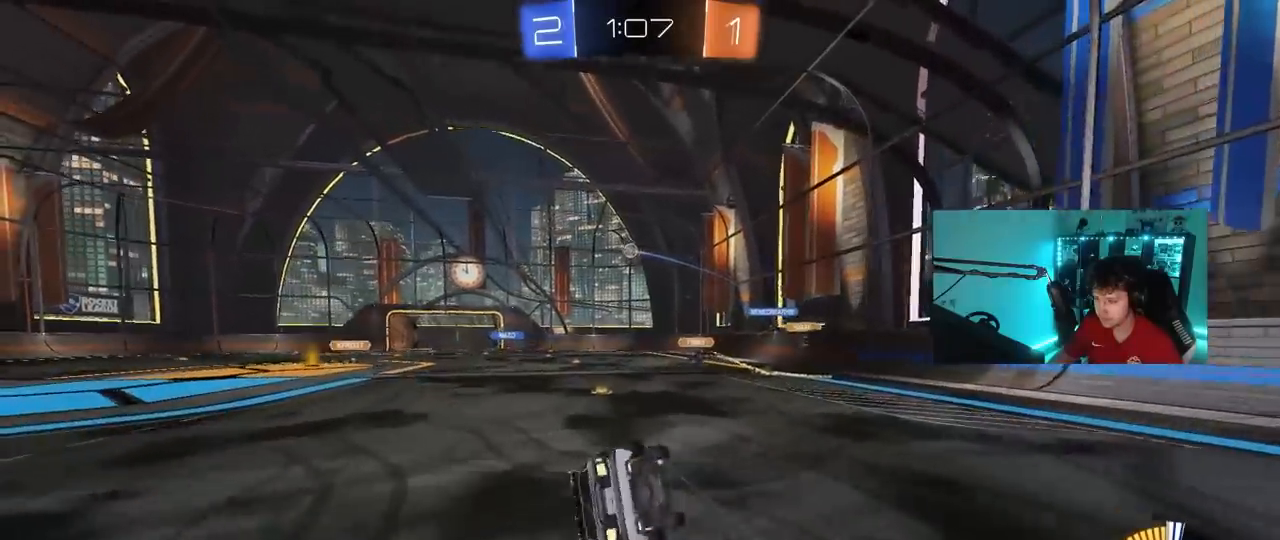
{"keys": ["a", "s", "shift"], "mouse": [], "mouse_move": "still", "events": [[217, "s", "up"], [350, "s", "down"]]}
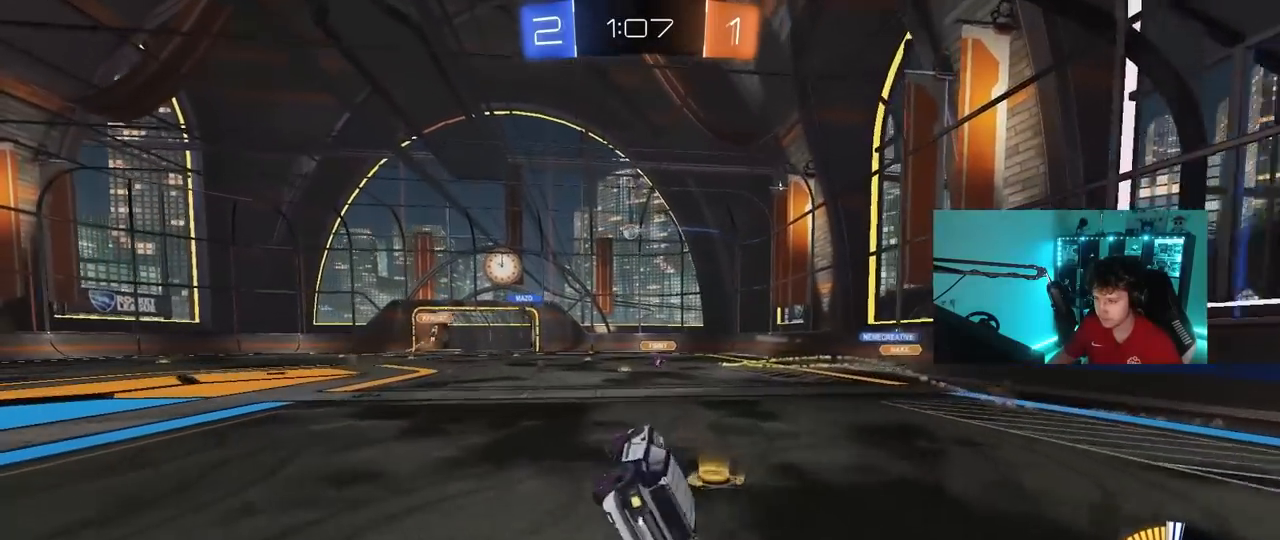
{"keys": ["d", "s"], "mouse": [], "mouse_move": "still", "events": [[50, "s", "up"], [50, "shift", "up"], [183, "a", "up"], [367, "s", "down"], [417, "d", "down"]]}
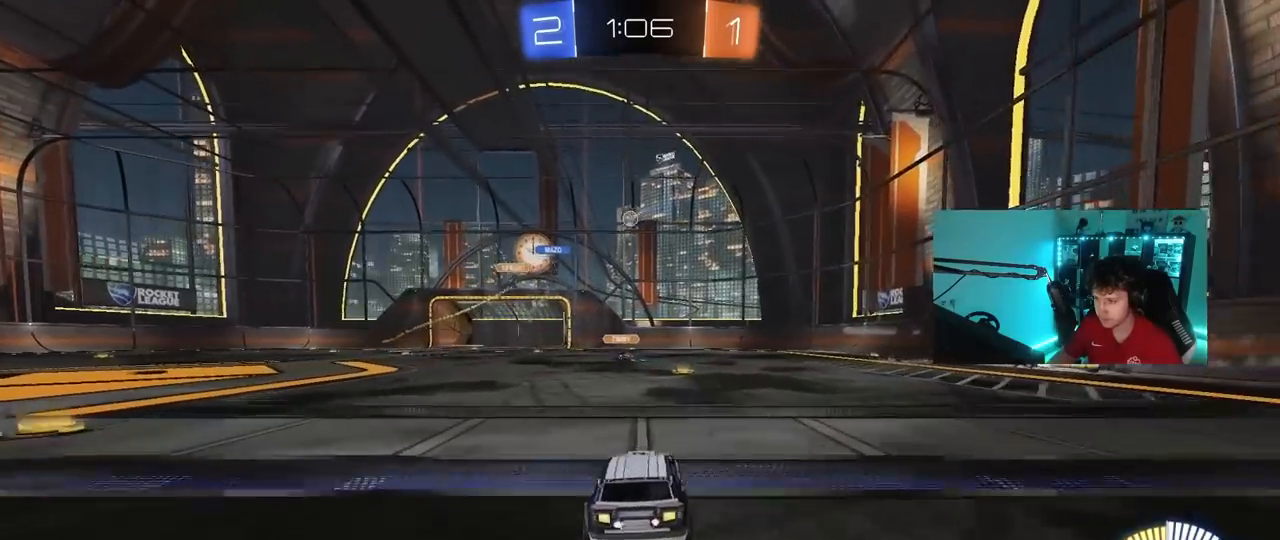
{"keys": ["w"], "mouse": [], "mouse_move": "still", "events": [[17, "d", "up"], [17, "s", "up"], [250, "w", "down"], [300, "a", "down"], [433, "a", "up"]]}
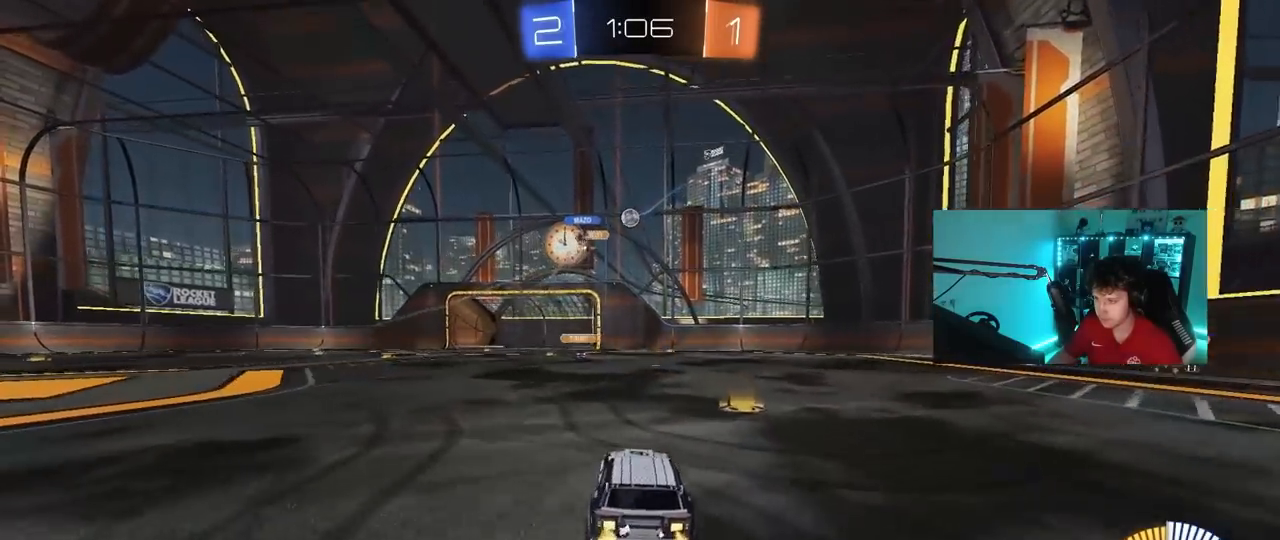
{"keys": ["w"], "mouse": ["left"], "mouse_move": "still", "events": [[167, "a", "down"], [317, "a", "up"], [500, "mouse_left", "down"]]}
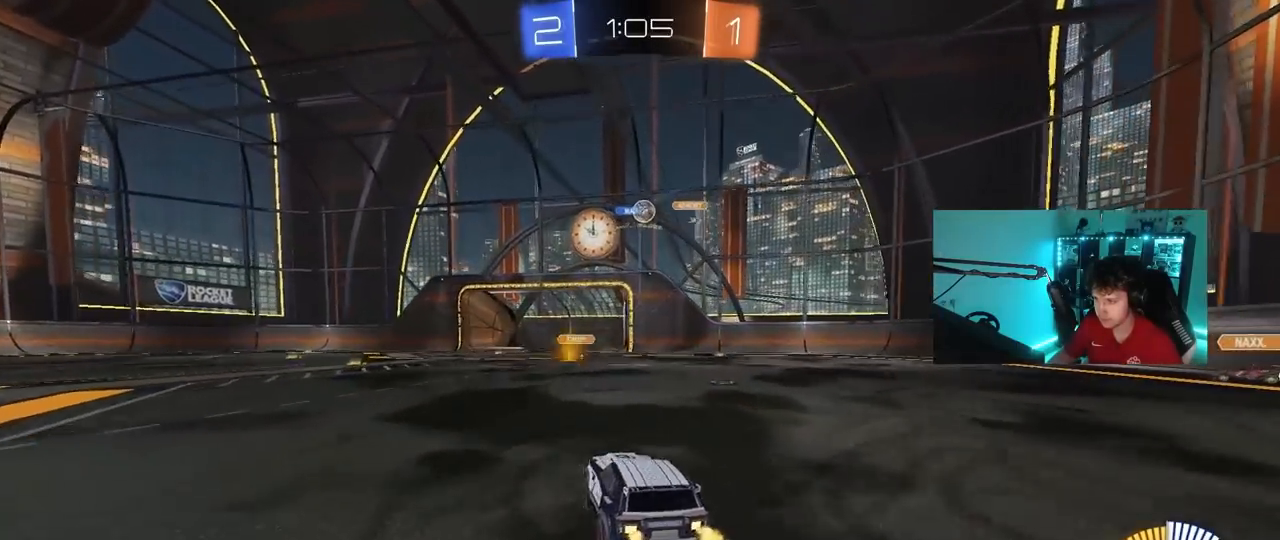
{"keys": ["a", "w"], "mouse": [], "mouse_move": "still", "events": [[83, "d", "down"], [133, "mouse_left", "up"], [233, "d", "up"], [467, "a", "down"]]}
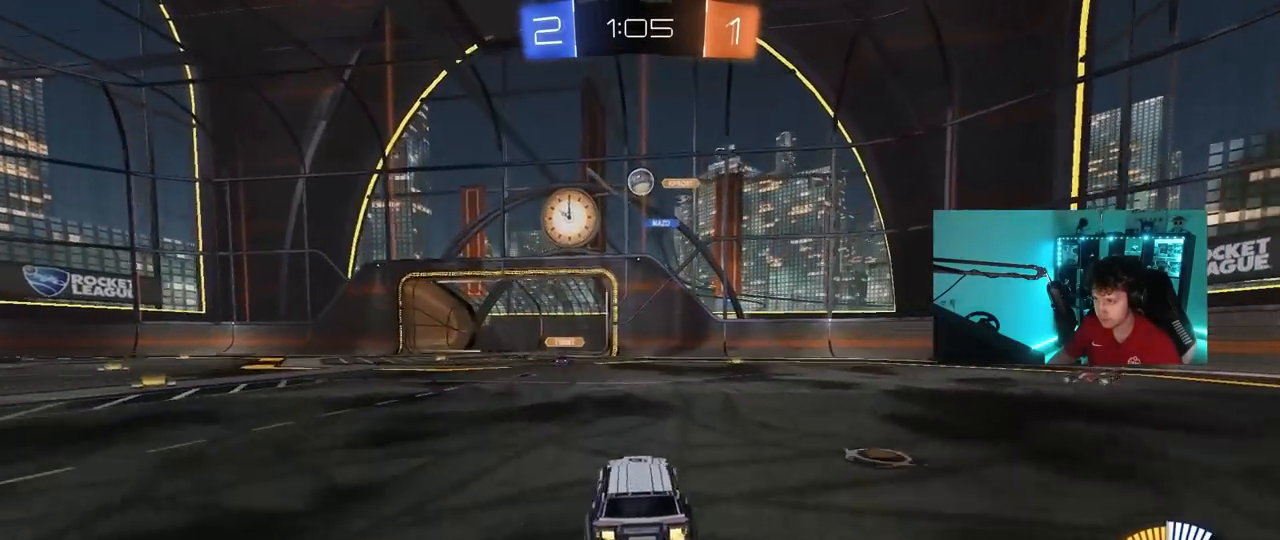
{"keys": ["a", "s"], "mouse": ["left", "right"], "mouse_move": "down-left", "events": [[17, "w", "up"], [100, "d", "down"], [100, "s", "down"], [150, "a", "up"], [150, "s", "up"], [250, "s", "down"], [300, "s", "up"], [333, "mouse_right", "down"], [383, "d", "up"], [383, "mouse_left", "down"], [433, "a", "down"], [433, "s", "down"]]}
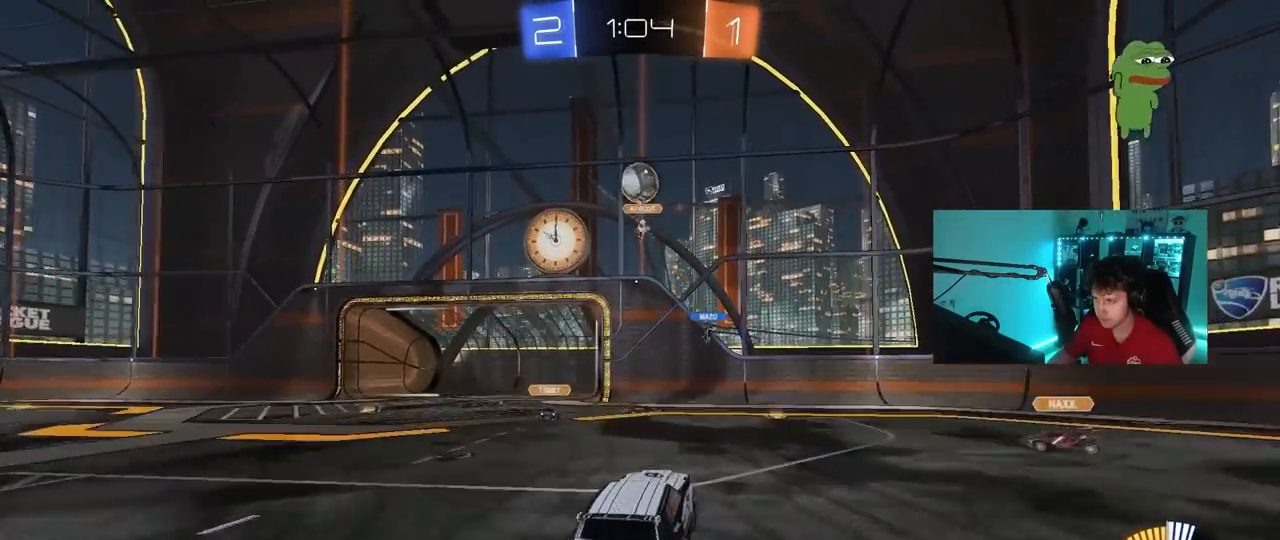
{"keys": ["d", "w"], "mouse": ["left"], "mouse_move": "still", "events": [[67, "a", "up"], [67, "mouse_right", "up"], [67, "s", "up"], [117, "mouse_right", "down"], [167, "a", "down"], [217, "s", "down"], [267, "s", "up"], [300, "mouse_right", "up"], [400, "a", "up"], [400, "d", "down"], [500, "w", "down"]]}
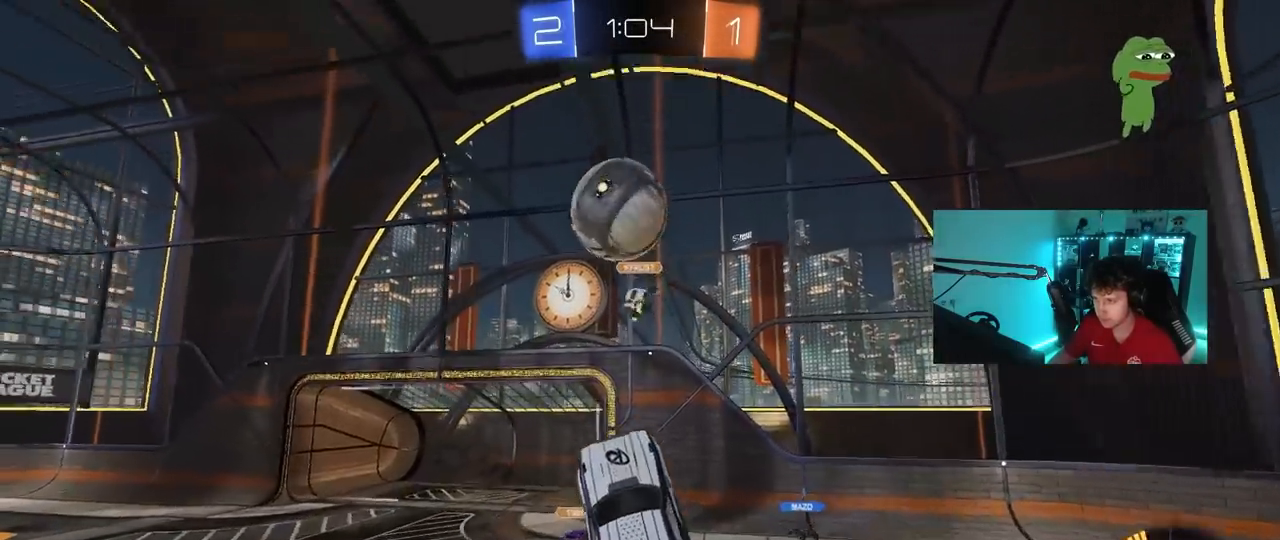
{"keys": ["a", "s"], "mouse": [], "mouse_move": "still", "events": [[50, "w", "up"], [83, "d", "up"], [133, "a", "down"], [283, "mouse_left", "up"], [300, "shift", "down"], [417, "s", "down"], [417, "shift", "up"]]}
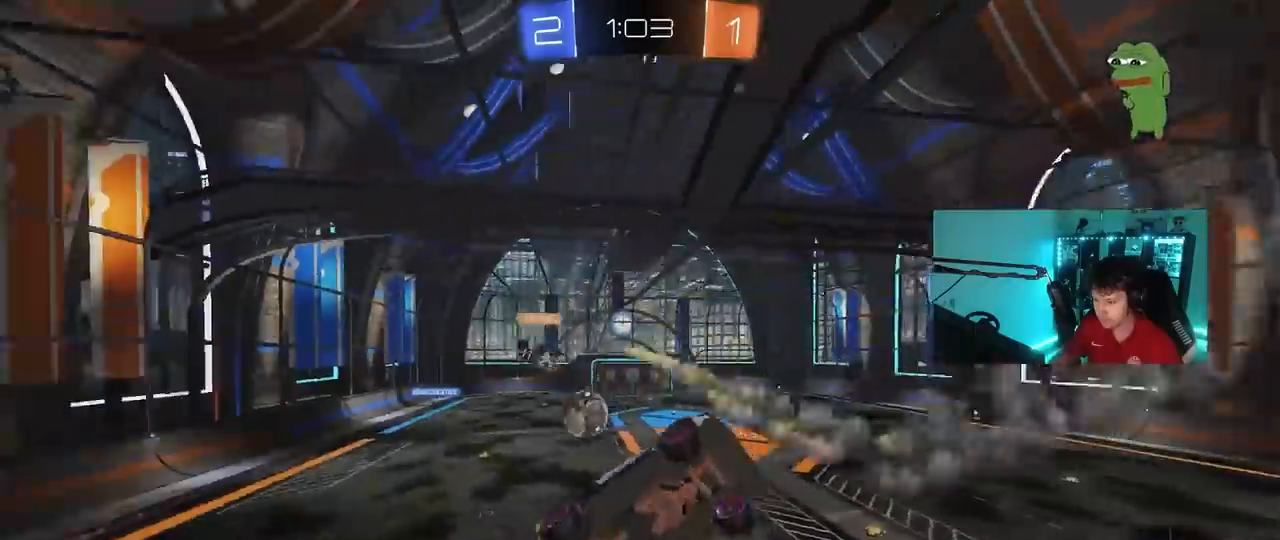
{"keys": ["w"], "mouse": [], "mouse_move": "still", "events": [[17, "s", "up"], [100, "a", "up"], [150, "d", "down"], [150, "shift", "down"], [300, "d", "up"], [300, "shift", "up"], [483, "w", "down"]]}
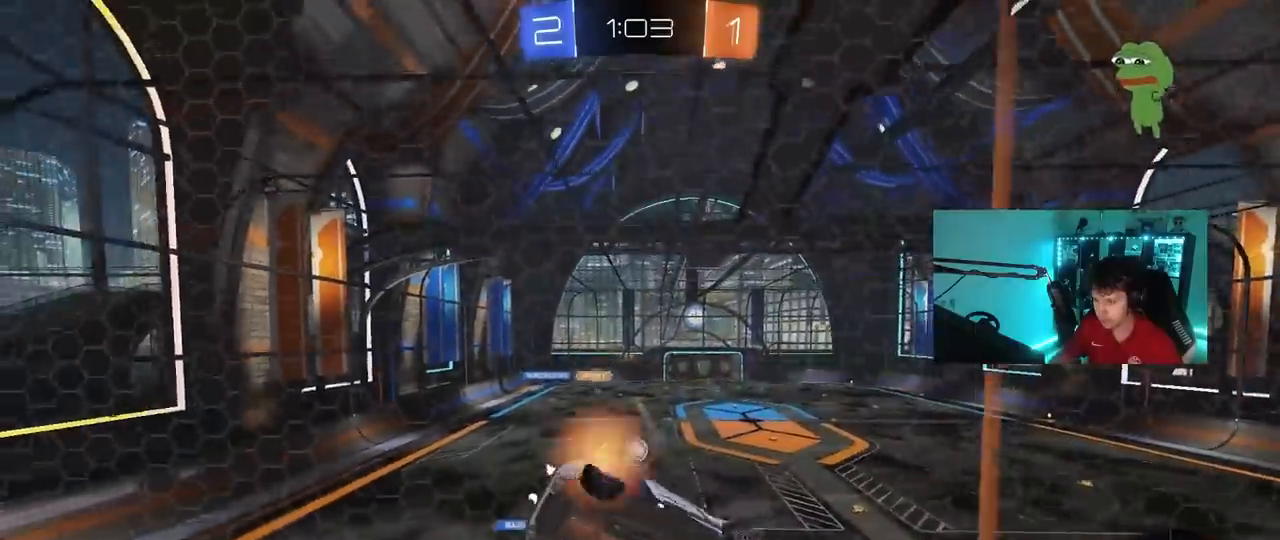
{"keys": ["d"], "mouse": ["left", "right"], "mouse_move": "still", "events": [[217, "d", "down"], [317, "d", "up"], [317, "mouse_left", "down"], [350, "a", "down"], [450, "a", "up"], [450, "w", "up"], [500, "d", "down"], [500, "mouse_right", "down"]]}
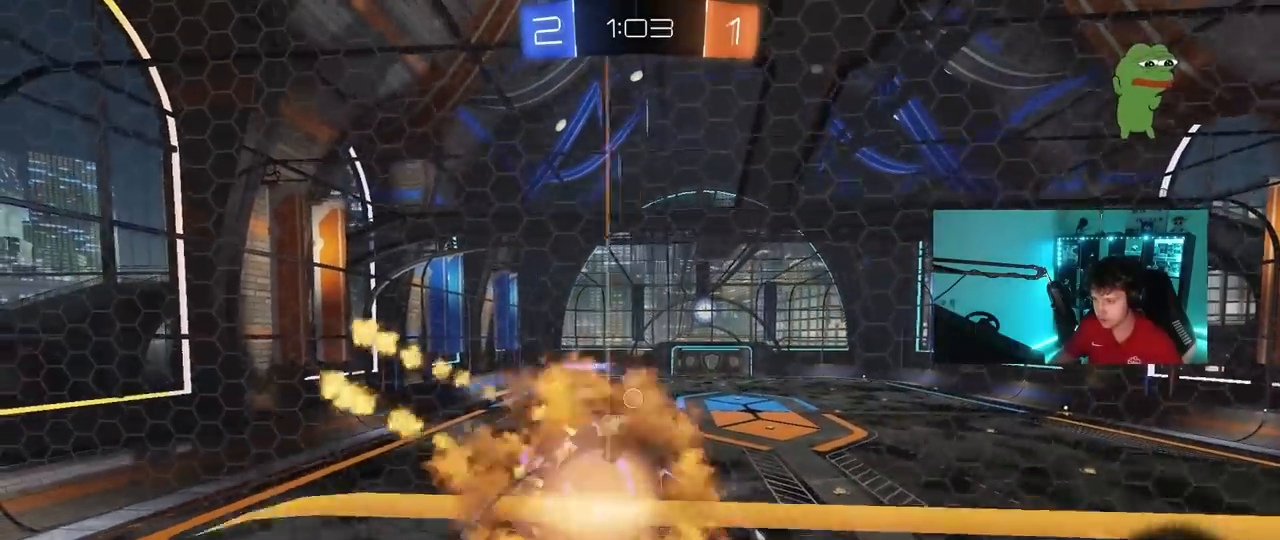
{"keys": ["d"], "mouse": [], "mouse_move": "still", "events": [[50, "s", "down"], [83, "shift", "down"], [183, "a", "down"], [233, "d", "up"], [233, "shift", "up"], [283, "mouse_left", "up"], [283, "mouse_right", "up"], [367, "a", "up"], [367, "s", "up"], [417, "d", "down"], [417, "shift", "down"], [467, "shift", "up"]]}
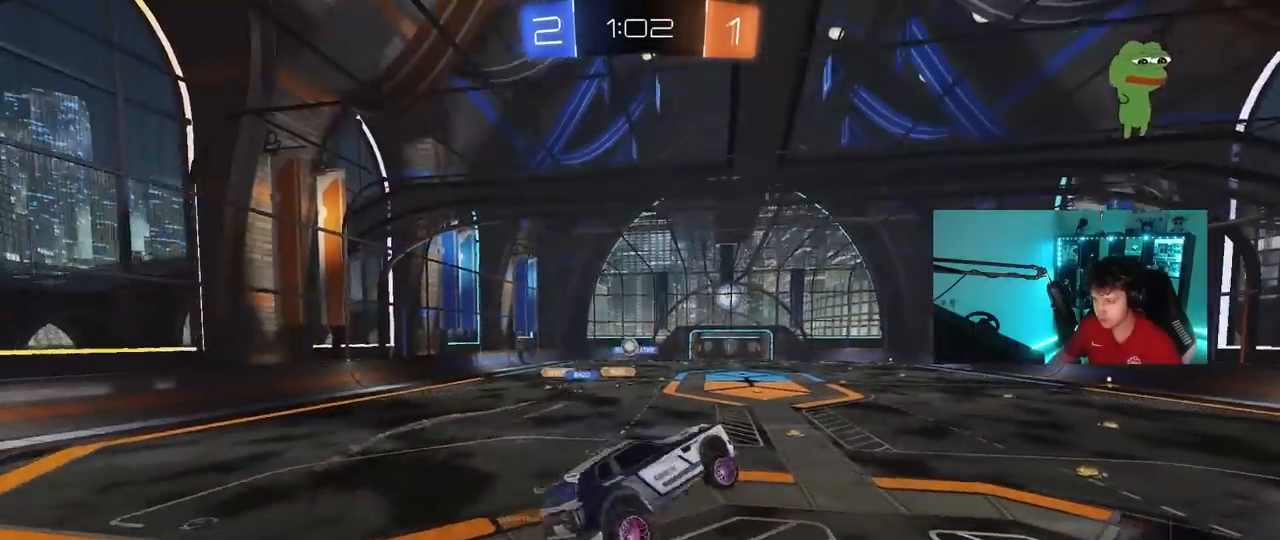
{"keys": ["a", "w"], "mouse": ["left"], "mouse_move": "still", "events": [[17, "d", "up"], [150, "w", "down"], [300, "mouse_left", "down"], [300, "mouse_right", "down"], [433, "a", "down"], [433, "mouse_right", "up"]]}
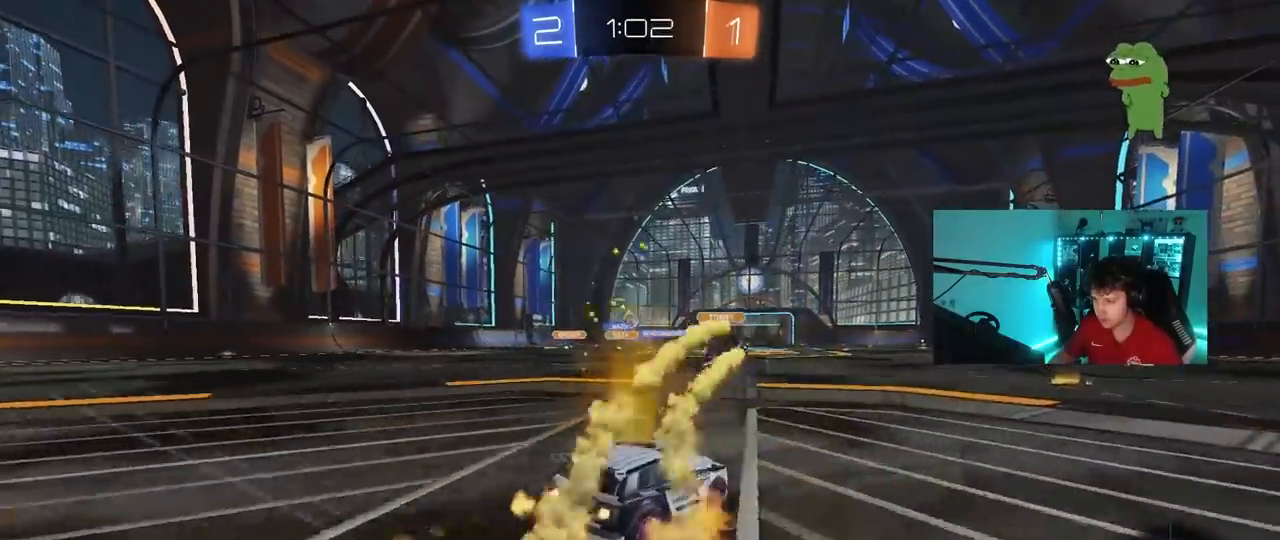
{"keys": ["d", "shift"], "mouse": [], "mouse_move": "still", "events": [[33, "mouse_right", "down"], [67, "a", "up"], [117, "d", "down"], [117, "mouse_right", "up"], [117, "shift", "down"], [167, "mouse_right", "down"], [267, "w", "up"], [317, "s", "down"], [450, "mouse_left", "up"], [450, "mouse_right", "up"], [500, "s", "up"]]}
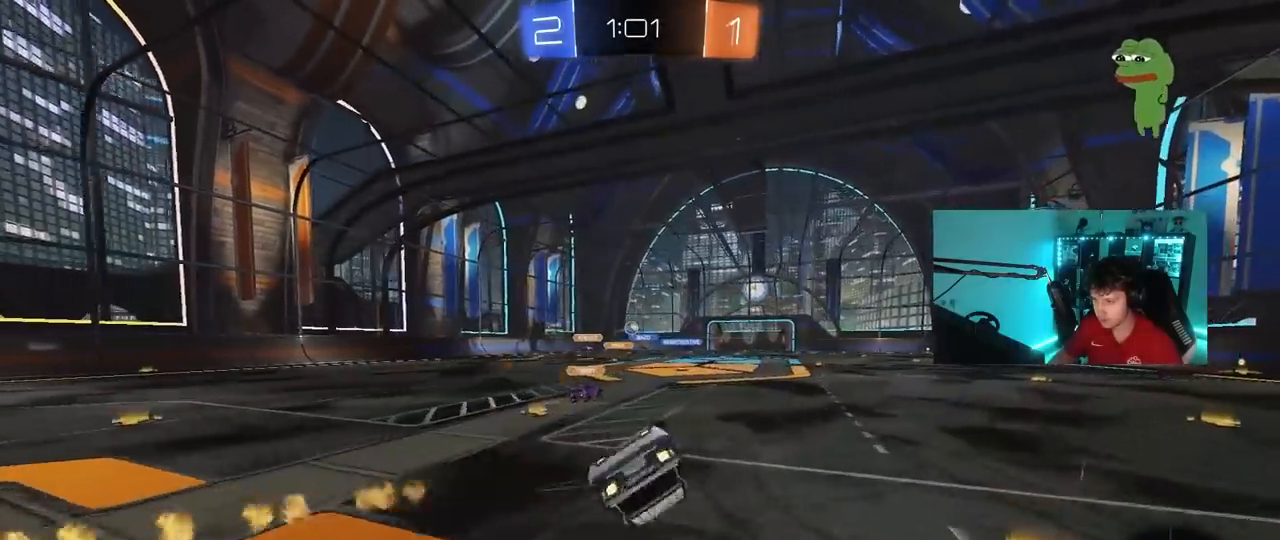
{"keys": [], "mouse": [], "mouse_move": "still", "events": [[233, "s", "down"], [367, "s", "up"], [417, "shift", "up"], [467, "d", "up"]]}
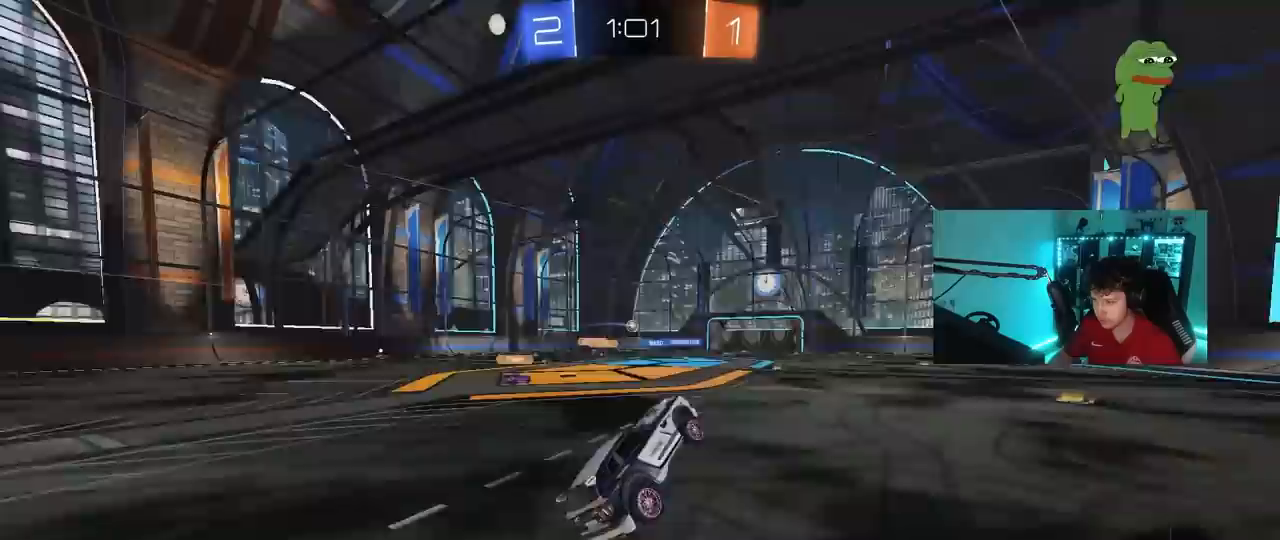
{"keys": ["d", "w"], "mouse": ["left"], "mouse_move": "still", "events": [[150, "w", "down"], [200, "d", "down"], [383, "mouse_left", "down"]]}
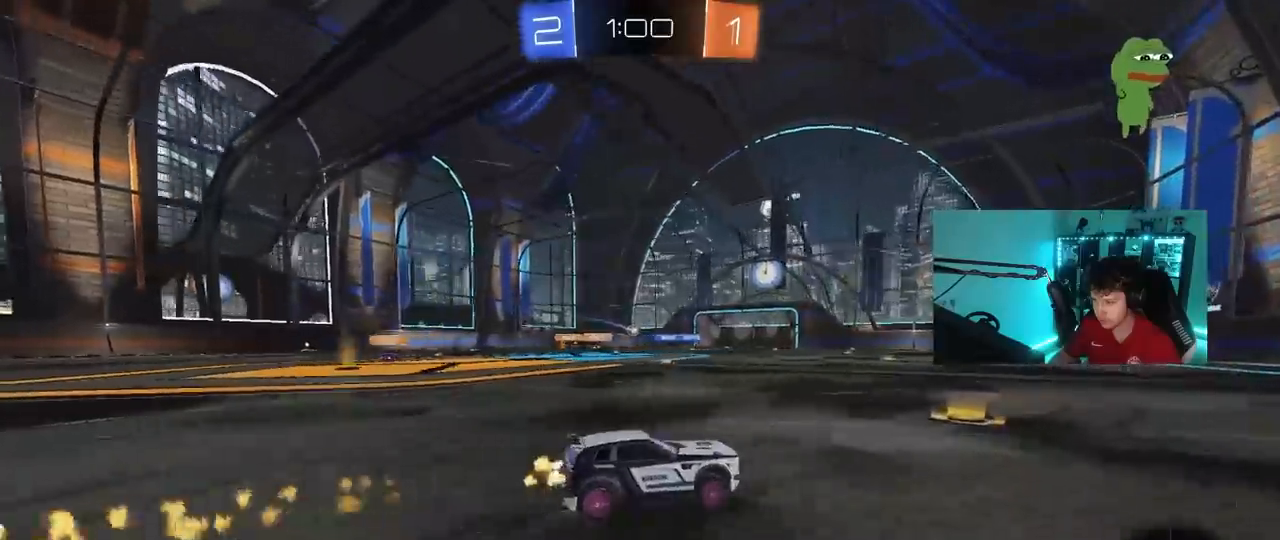
{"keys": ["a", "w"], "mouse": [], "mouse_move": "still", "events": [[83, "d", "up"], [117, "mouse_left", "up"], [500, "a", "down"]]}
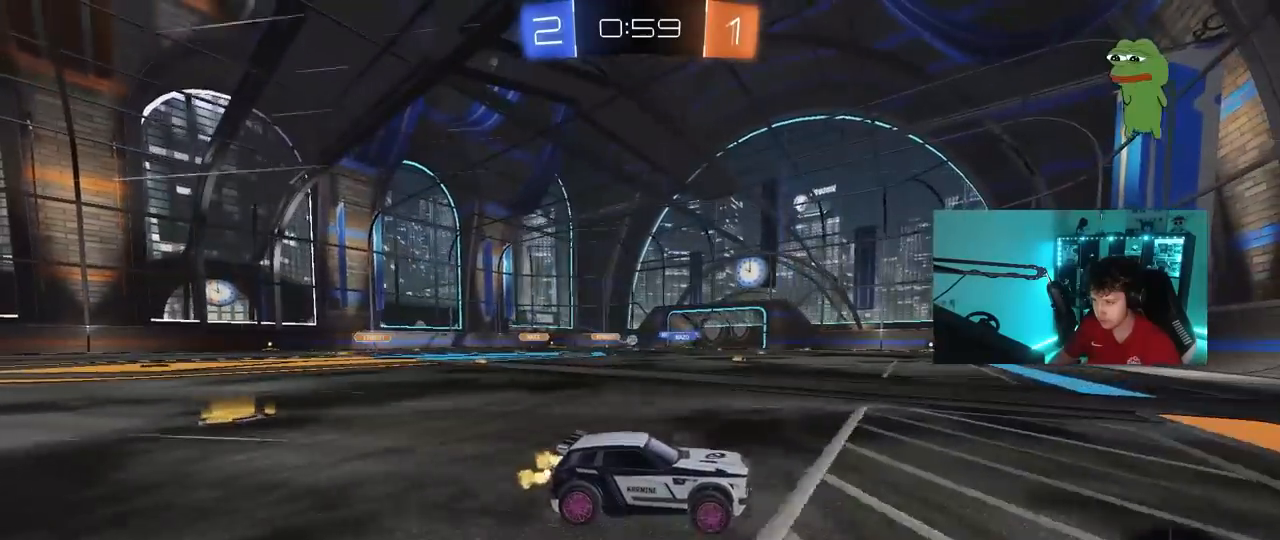
{"keys": ["a", "w"], "mouse": [], "mouse_move": "still", "events": [[133, "a", "up"], [283, "a", "down"], [283, "shift", "down"], [417, "shift", "up"]]}
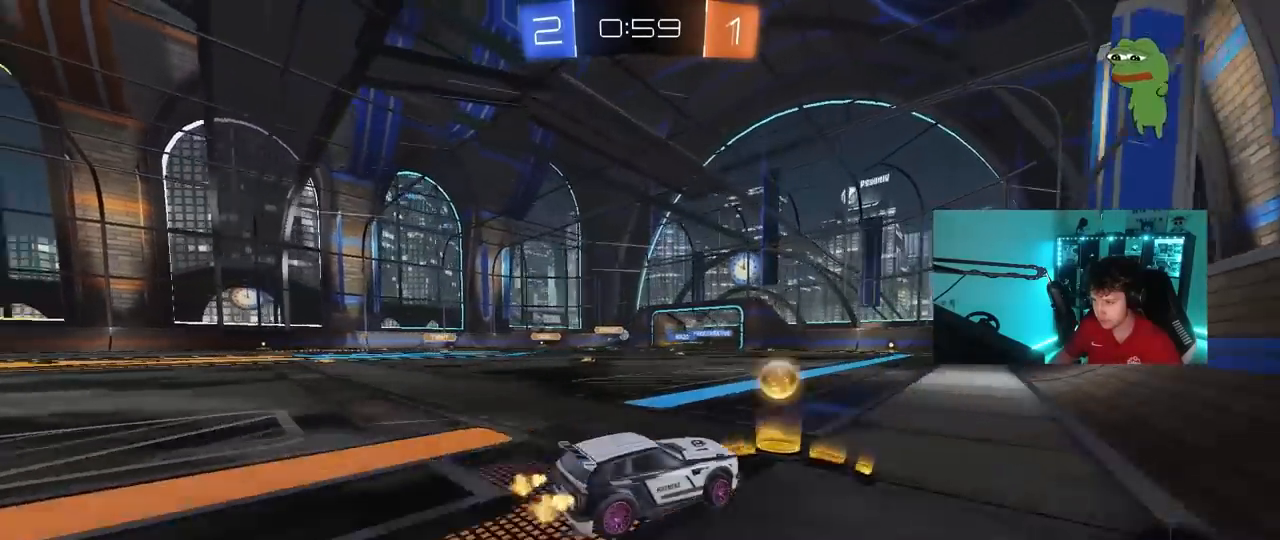
{"keys": ["w"], "mouse": [], "mouse_move": "still", "events": [[100, "a", "up"], [150, "mouse_left", "down"], [383, "mouse_left", "up"]]}
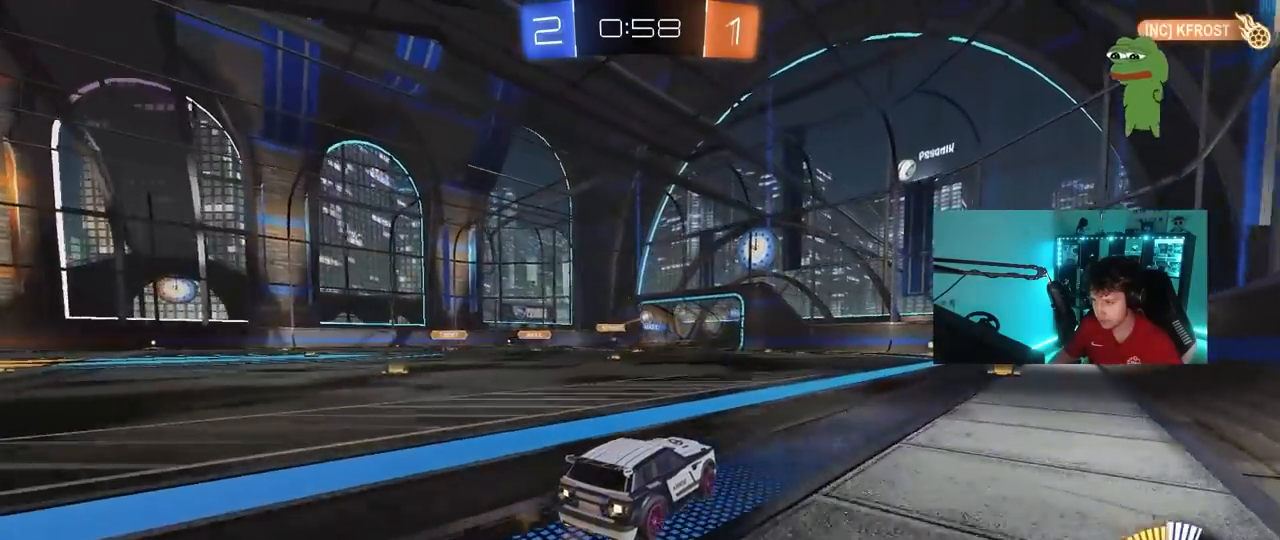
{"keys": ["w"], "mouse": [], "mouse_move": "still", "events": []}